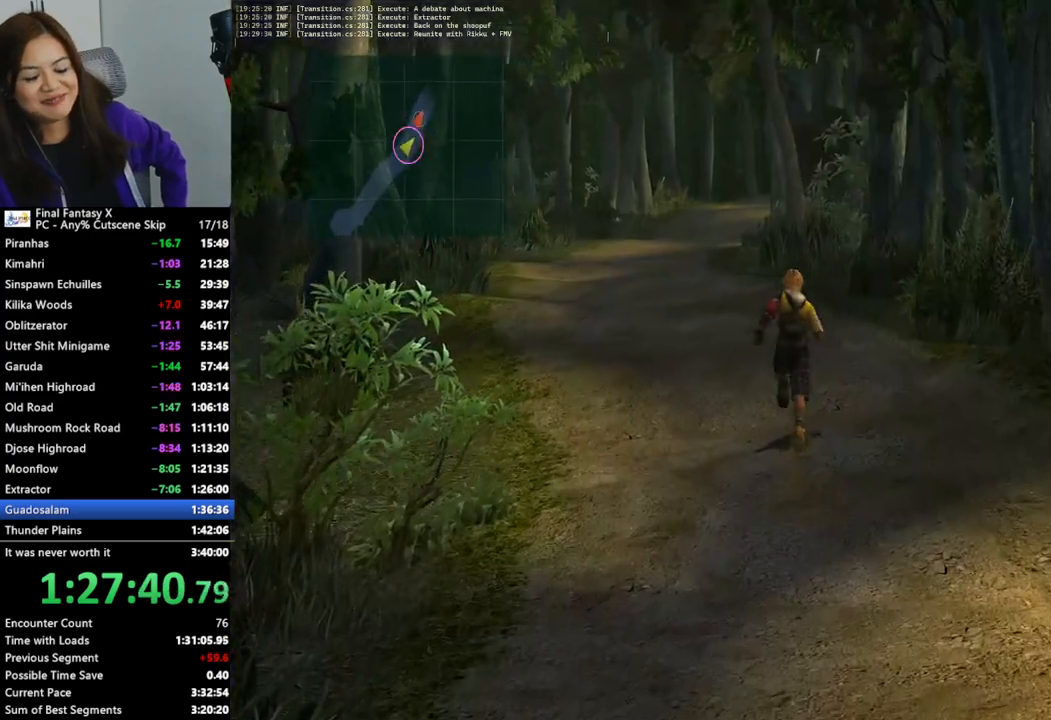
Gameplay with a controller (PlayStation layout); each line is a JSON object with the inputs held at the frame after it. "events" lists button and stick changes between this image and that frame as [ms after this image, input, new state], when the widget could be followed in between.
{"buttons": [], "left_stick": "up-left", "right_stick": "center", "events": [[333, "left_stick", "up-left"]]}
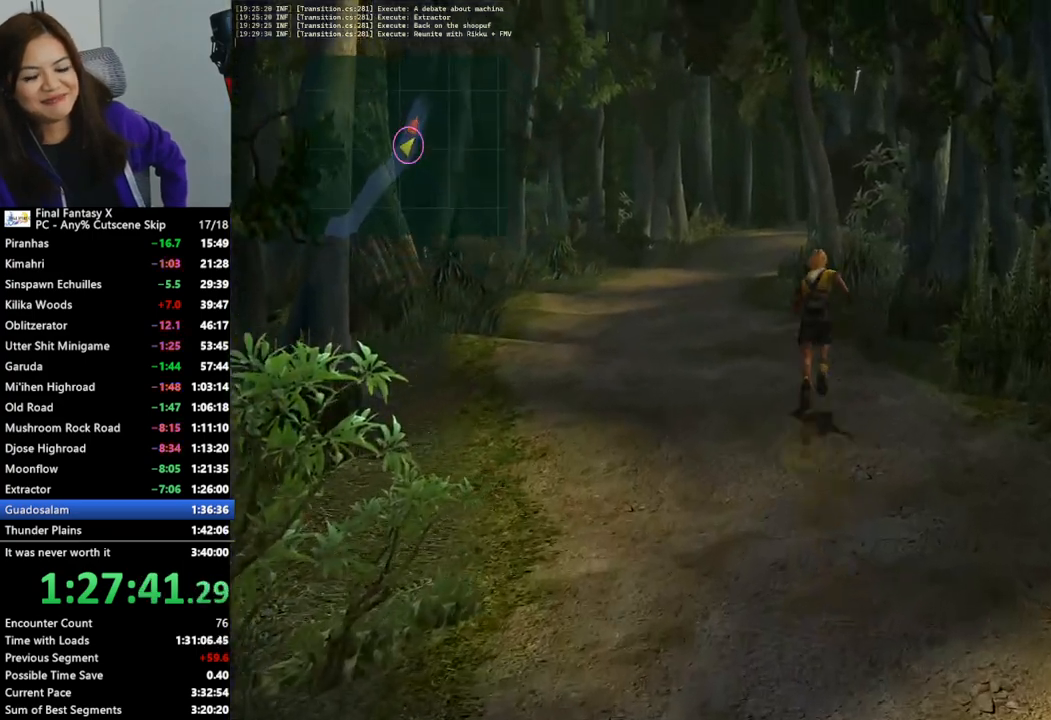
{"buttons": [], "left_stick": "up", "right_stick": "center", "events": [[300, "left_stick", "up"]]}
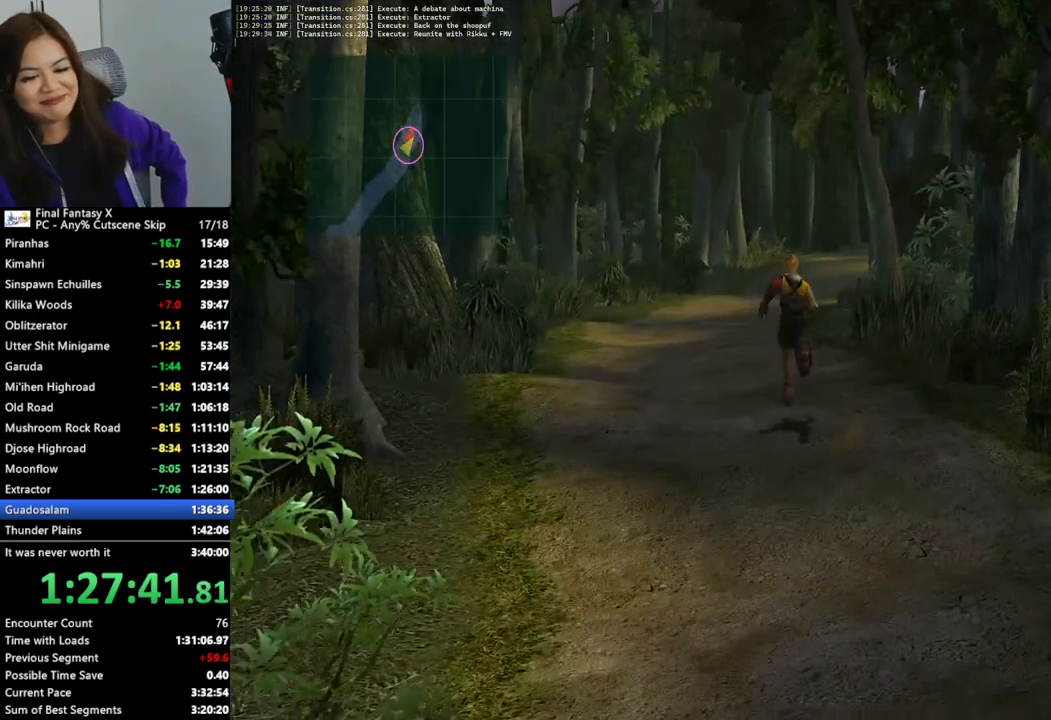
{"buttons": [], "left_stick": "up", "right_stick": "center", "events": []}
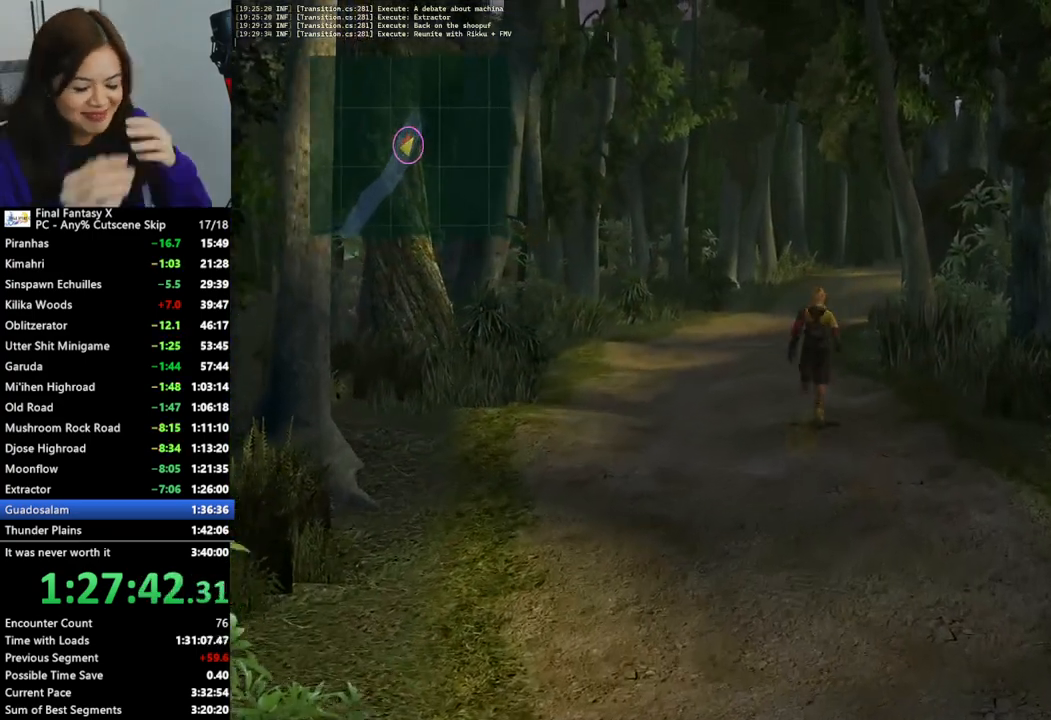
{"buttons": [], "left_stick": "up", "right_stick": "center", "events": []}
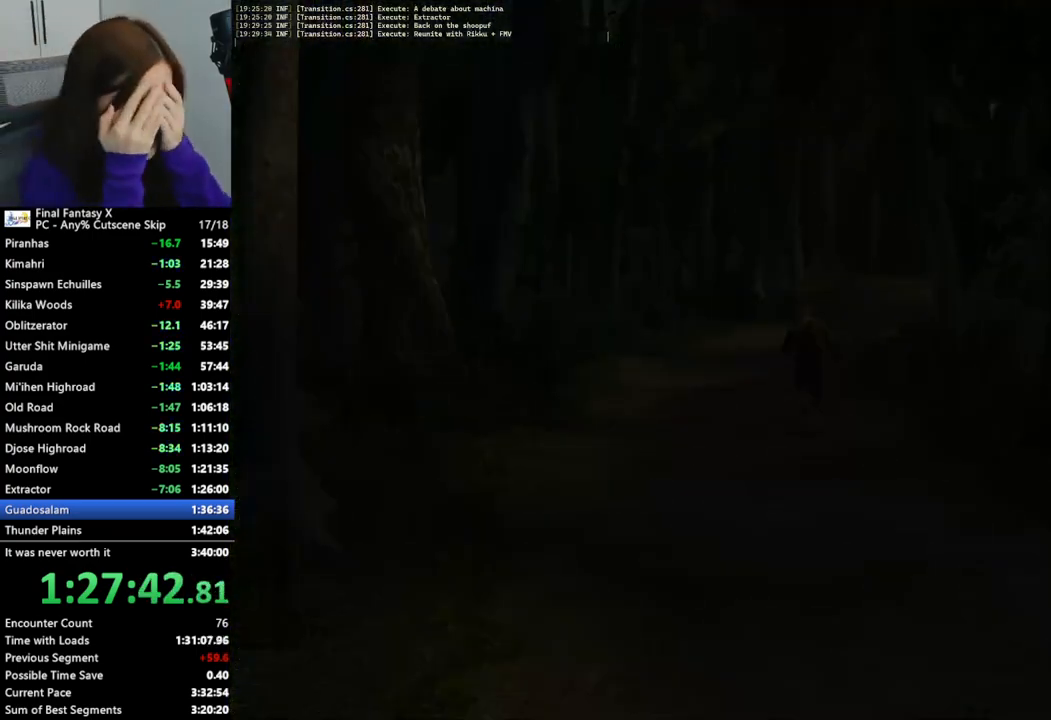
{"buttons": [], "left_stick": "up", "right_stick": "center", "events": []}
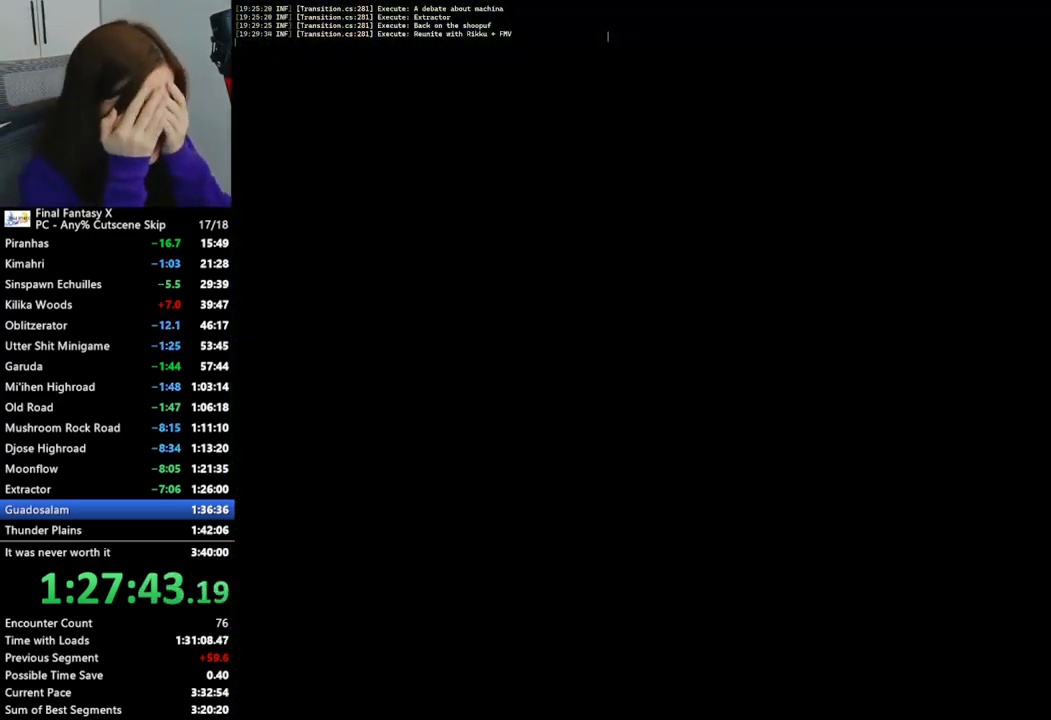
{"buttons": [], "left_stick": "up", "right_stick": "center", "events": []}
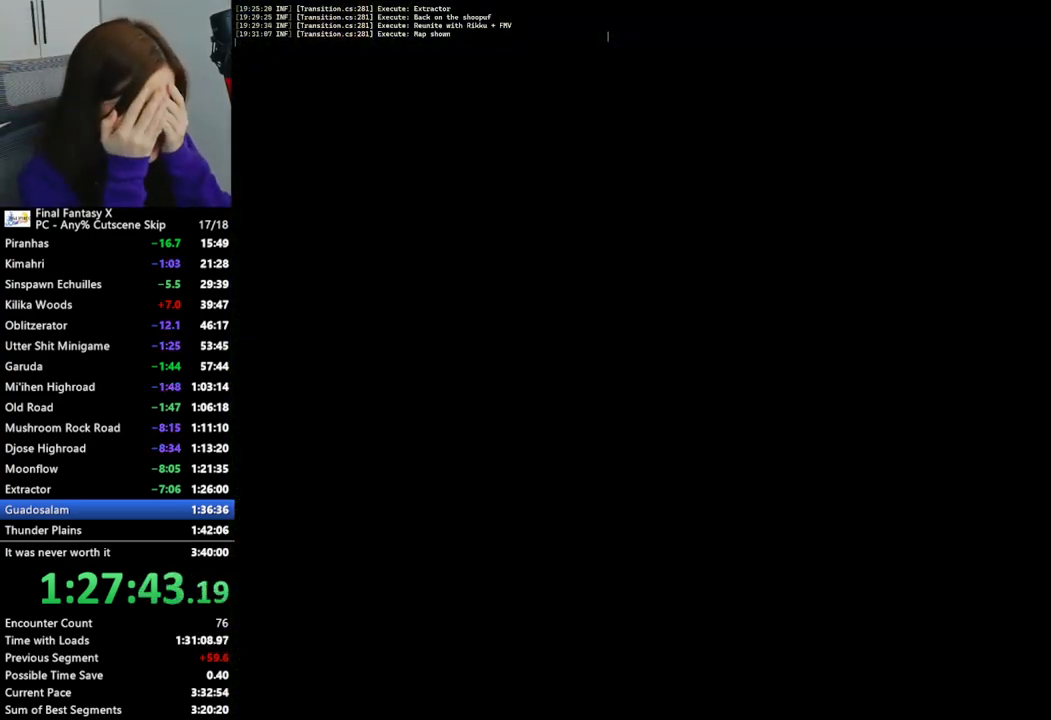
{"buttons": [], "left_stick": "up", "right_stick": "center", "events": []}
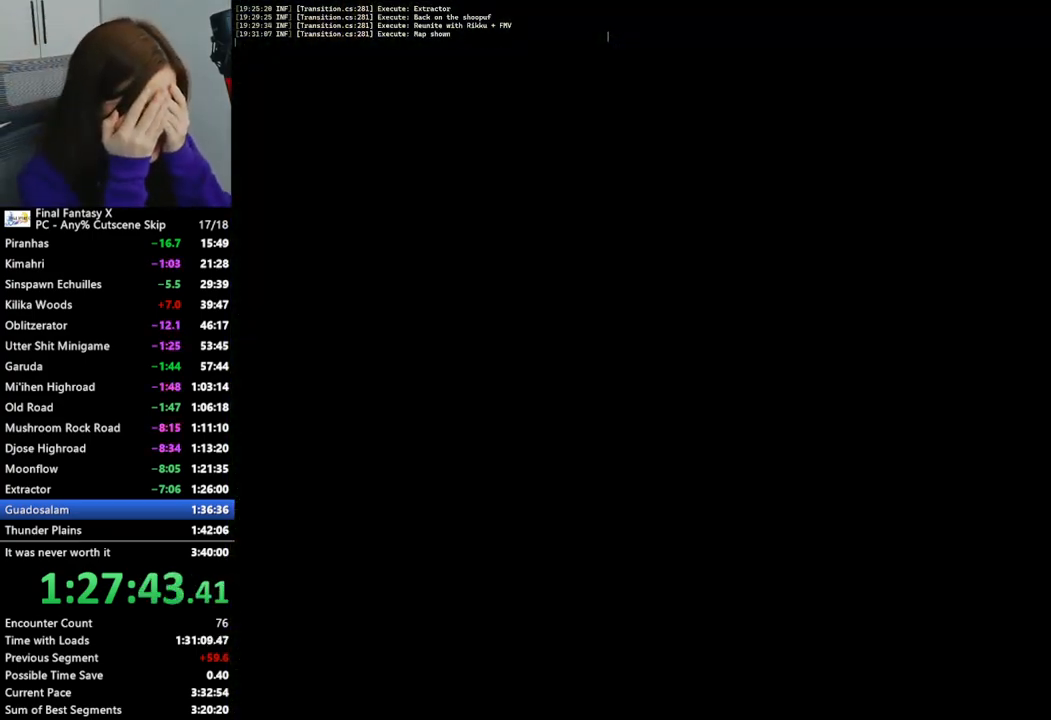
{"buttons": [], "left_stick": "up", "right_stick": "center", "events": []}
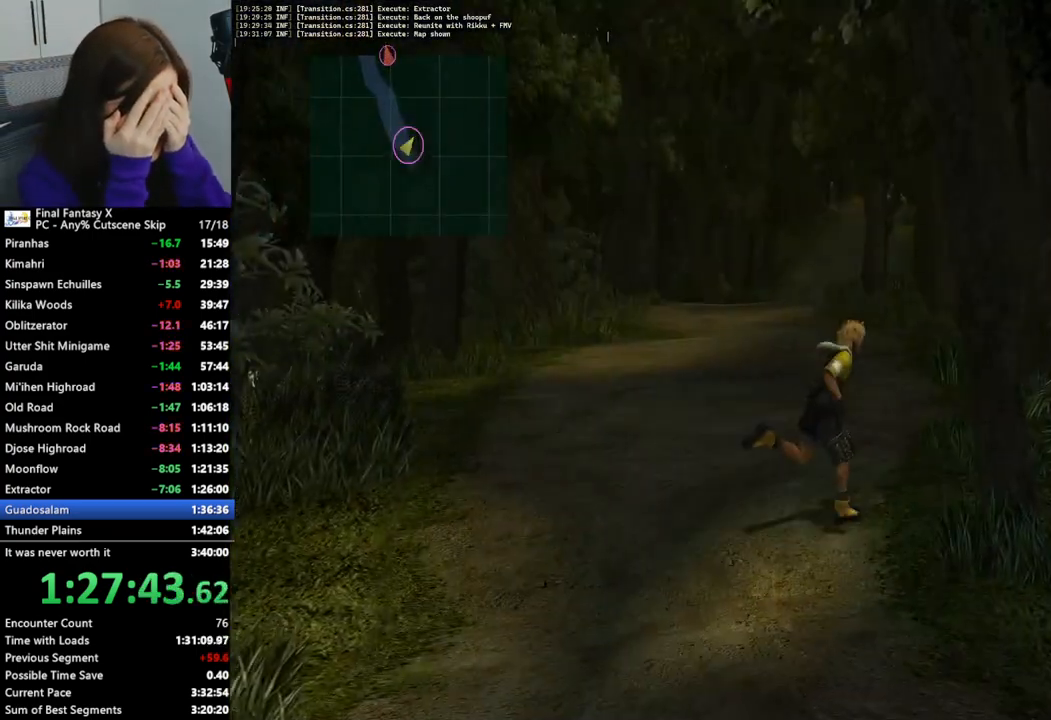
{"buttons": [], "left_stick": "up", "right_stick": "center", "events": [[167, "left_stick", "up-left"], [467, "left_stick", "up"]]}
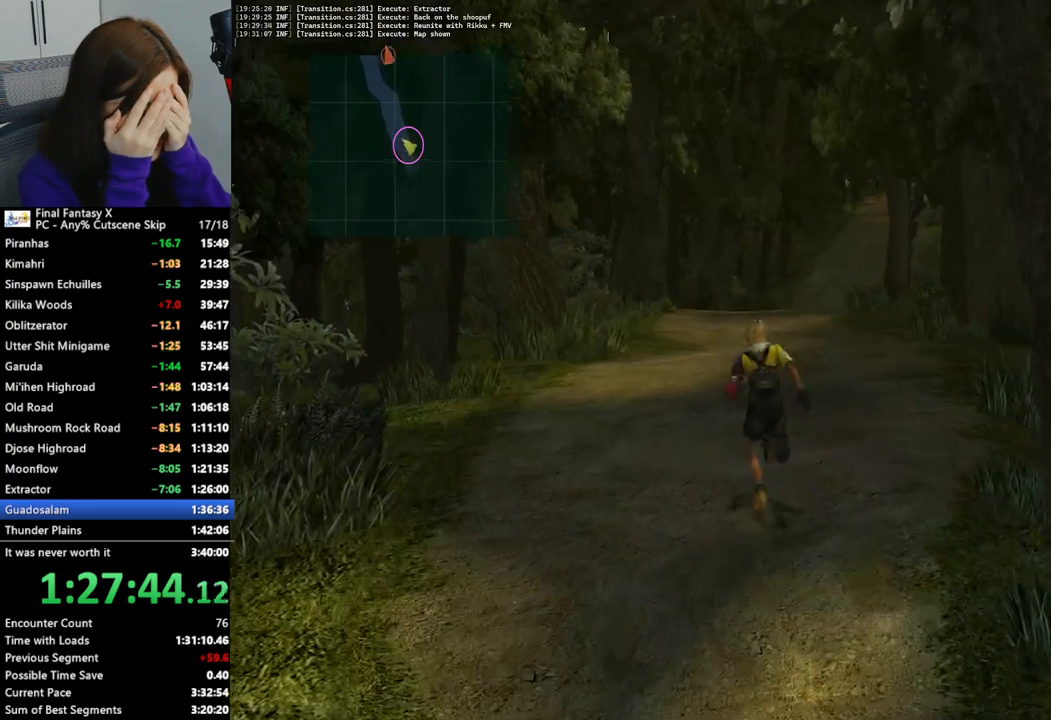
{"buttons": [], "left_stick": "up", "right_stick": "center", "events": []}
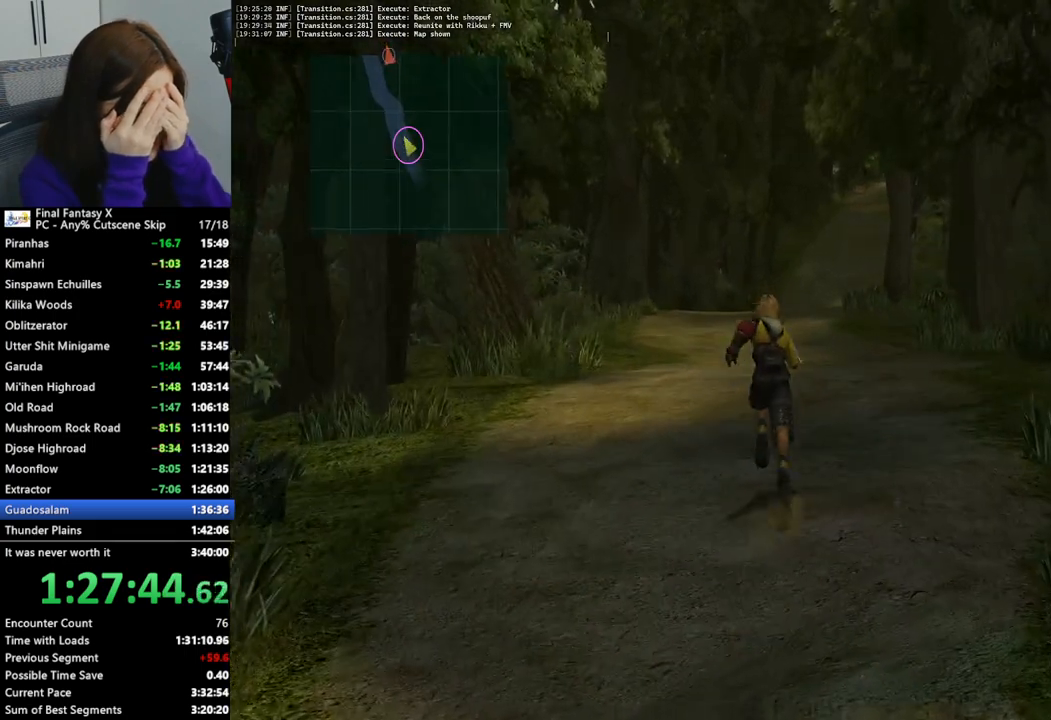
{"buttons": [], "left_stick": "up", "right_stick": "center", "events": []}
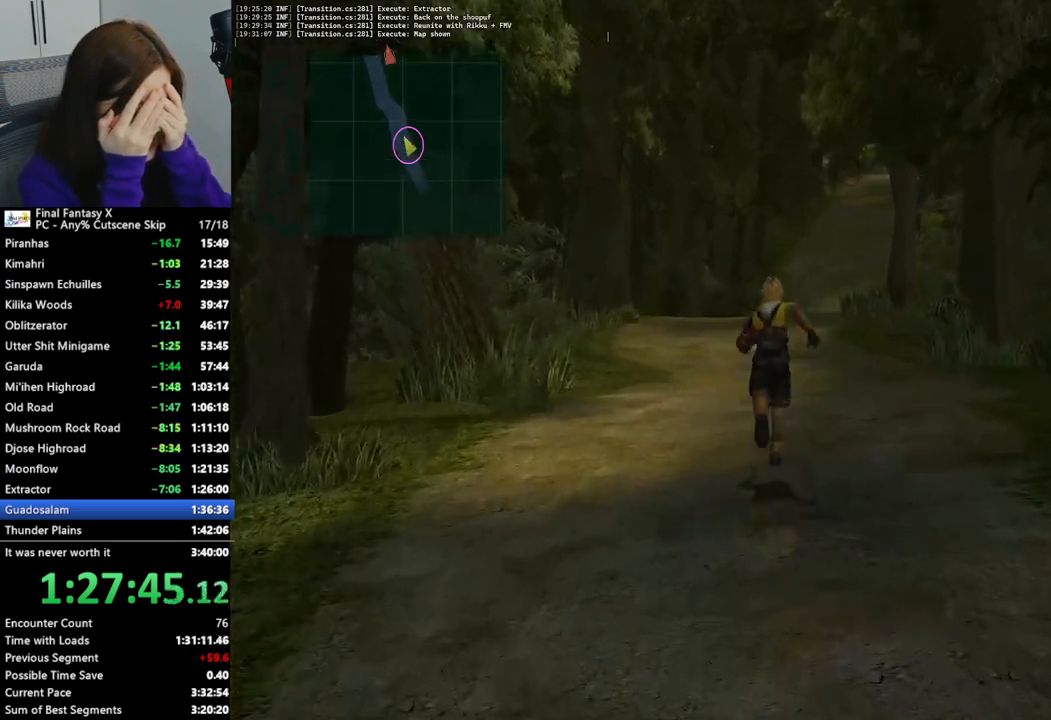
{"buttons": [], "left_stick": "up", "right_stick": "center", "events": []}
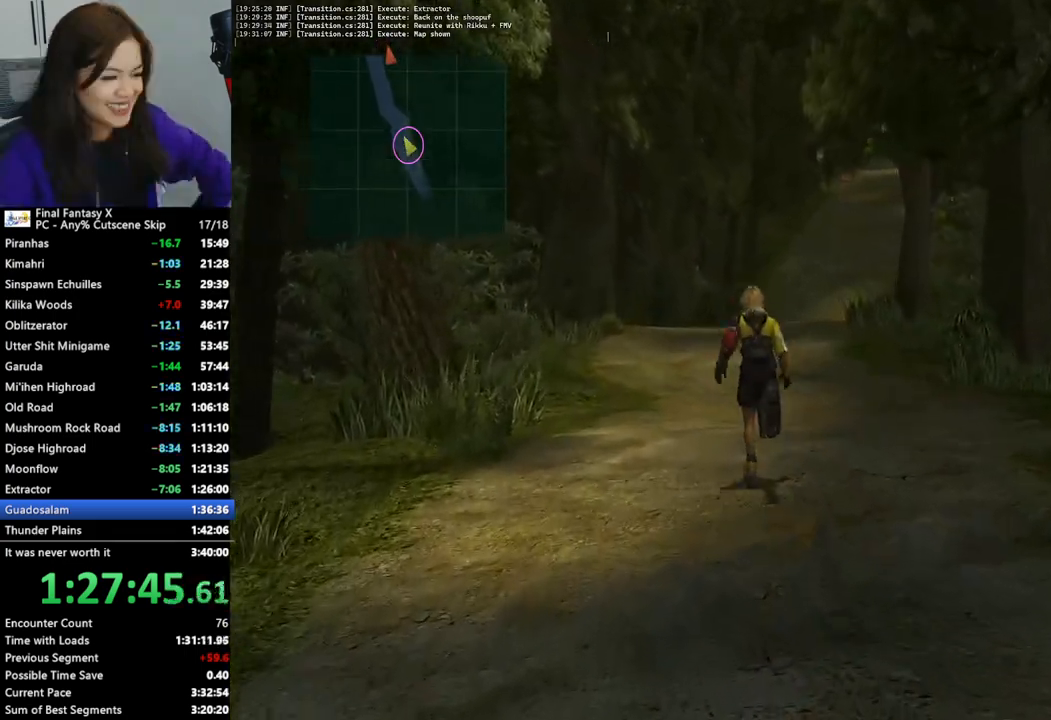
{"buttons": [], "left_stick": "up", "right_stick": "center", "events": []}
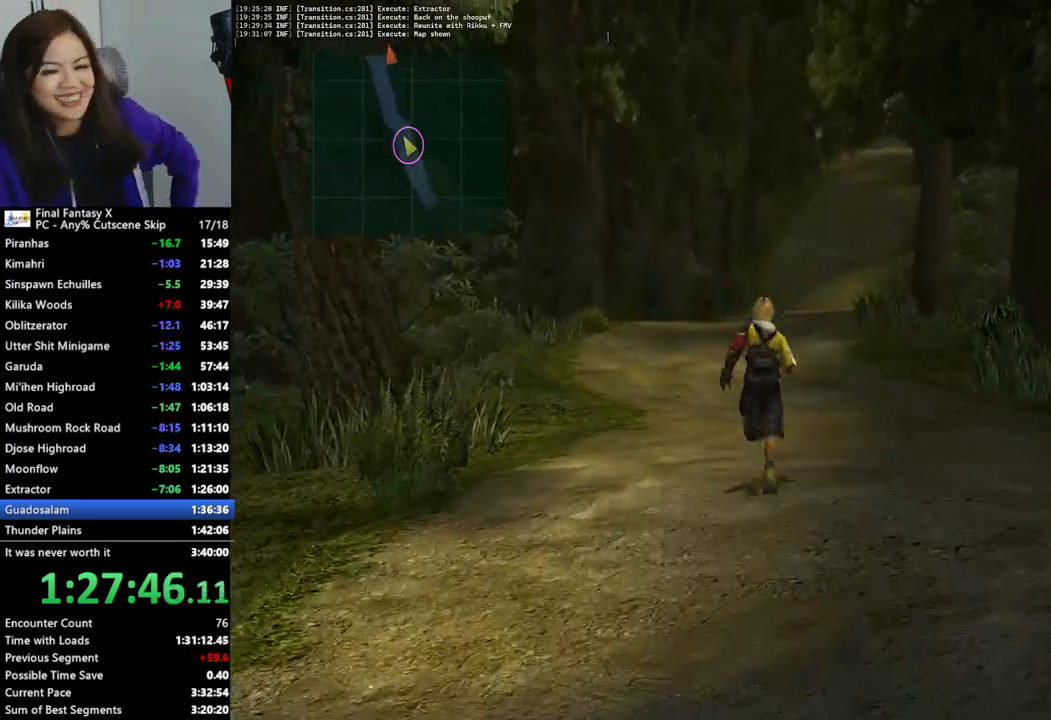
{"buttons": [], "left_stick": "up", "right_stick": "center", "events": []}
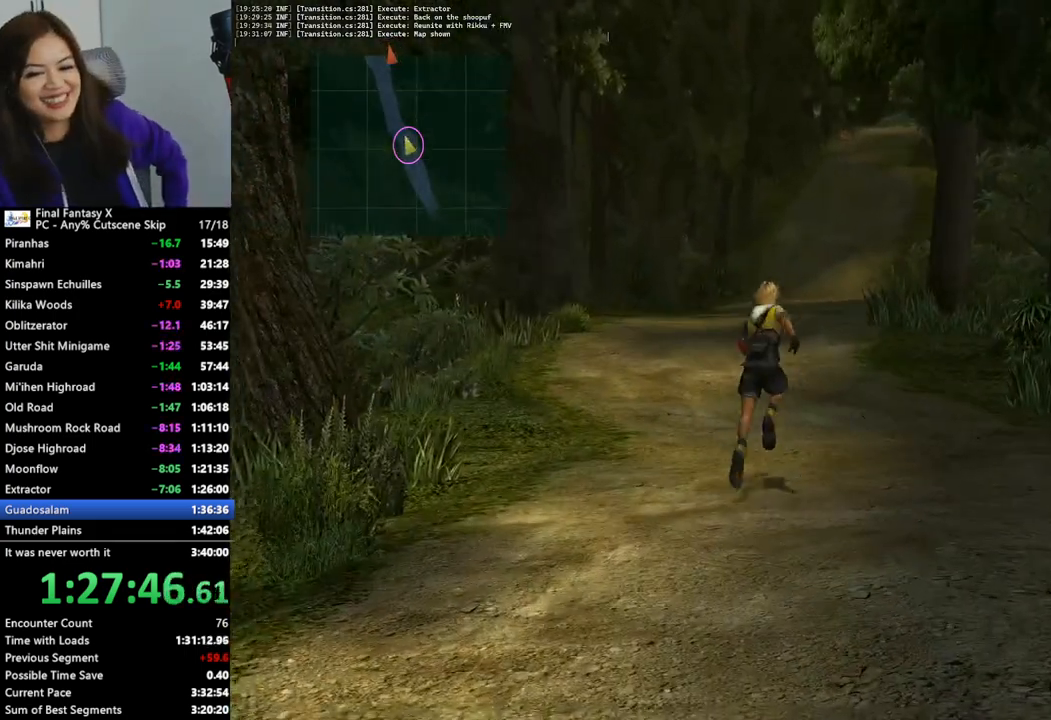
{"buttons": [], "left_stick": "up", "right_stick": "center", "events": []}
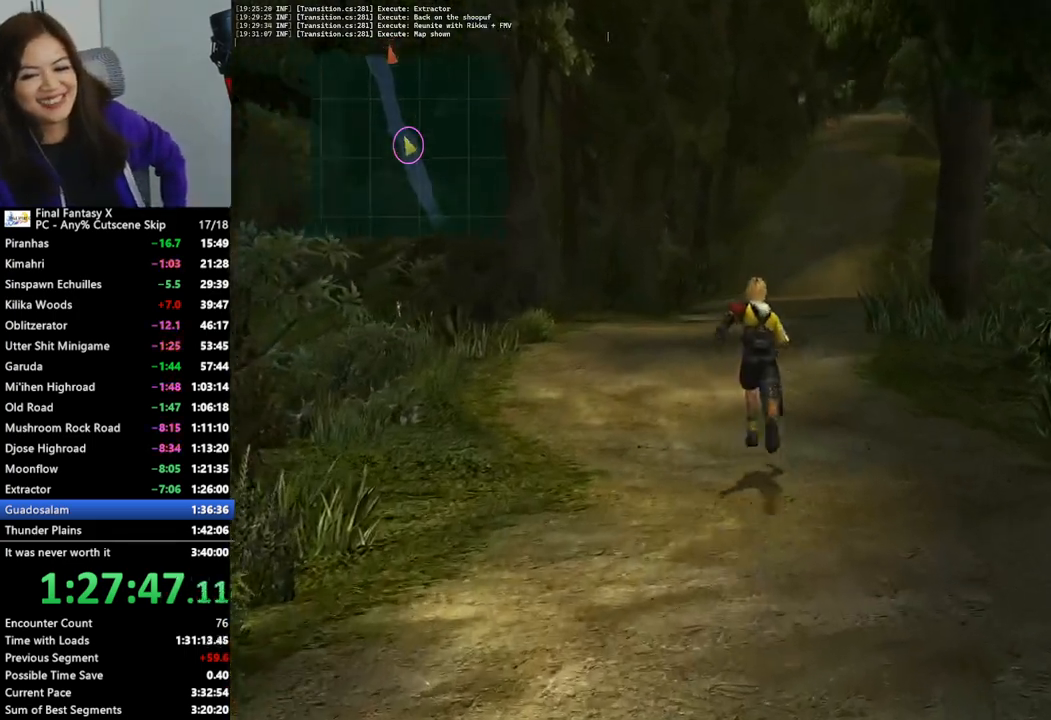
{"buttons": [], "left_stick": "up", "right_stick": "center", "events": []}
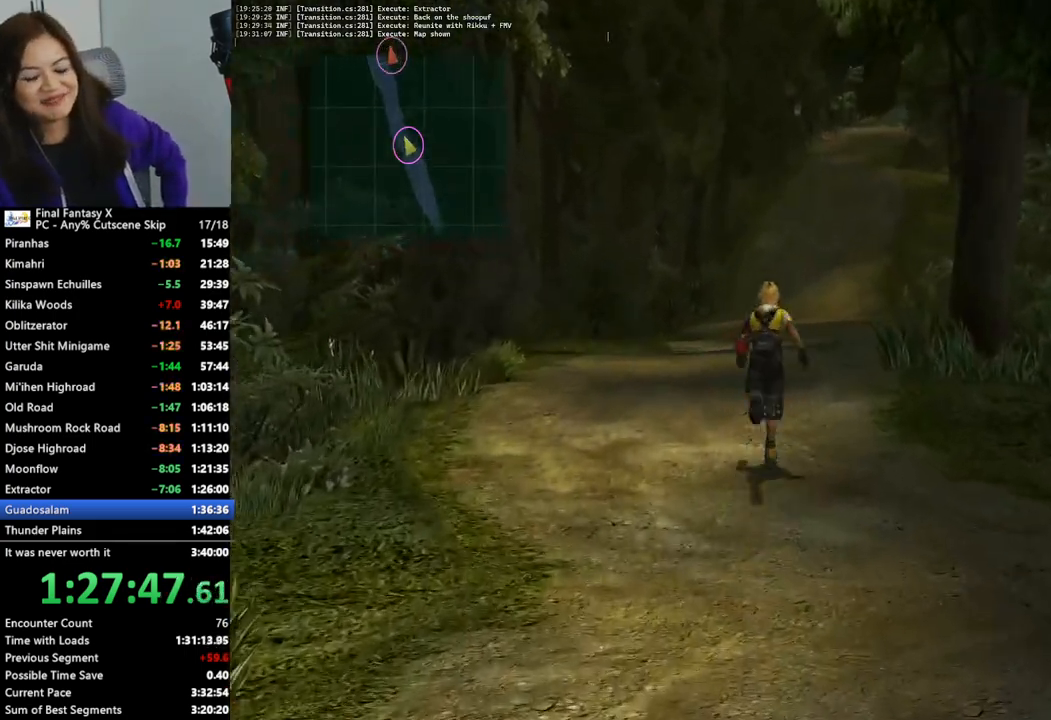
{"buttons": [], "left_stick": "up", "right_stick": "center", "events": []}
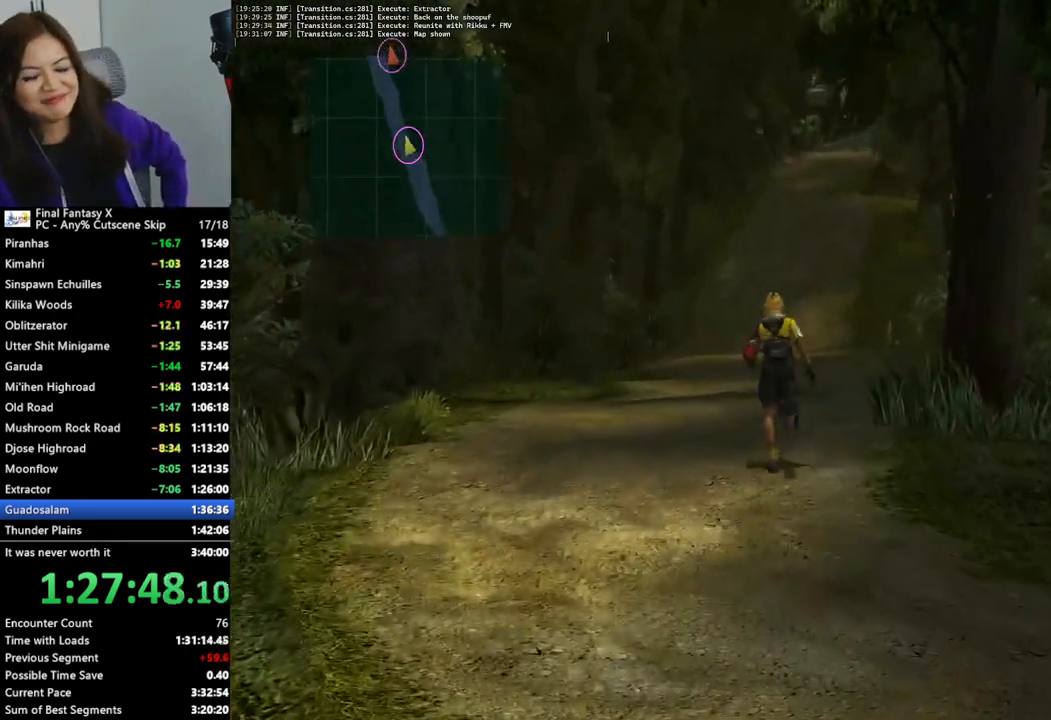
{"buttons": [], "left_stick": "up", "right_stick": "center", "events": []}
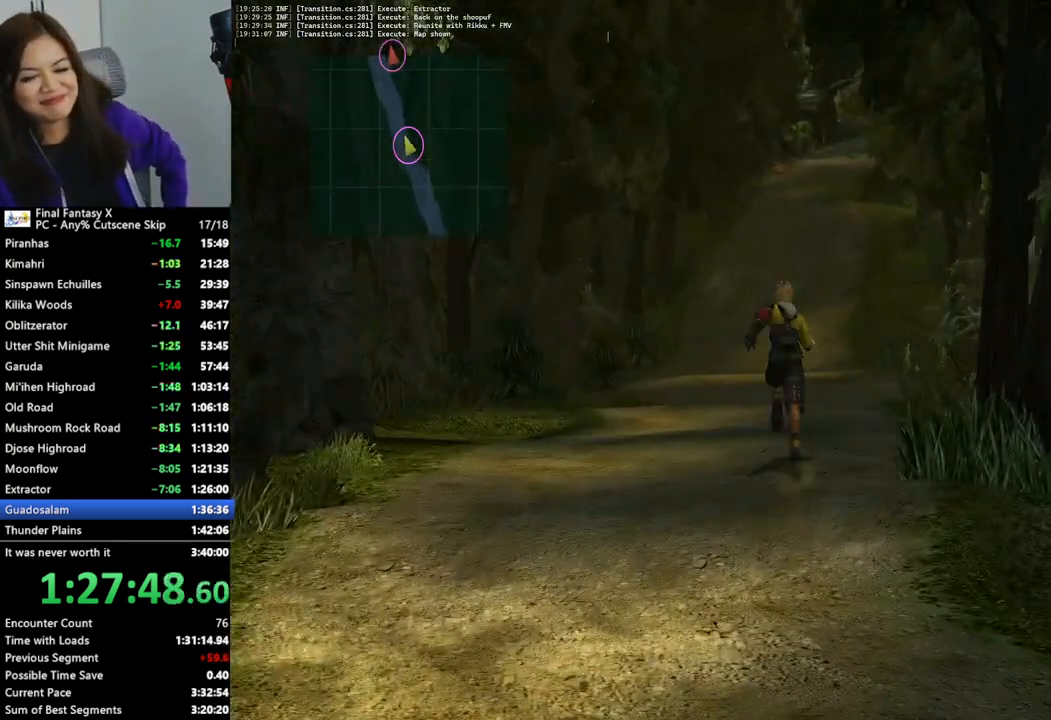
{"buttons": [], "left_stick": "up", "right_stick": "center", "events": []}
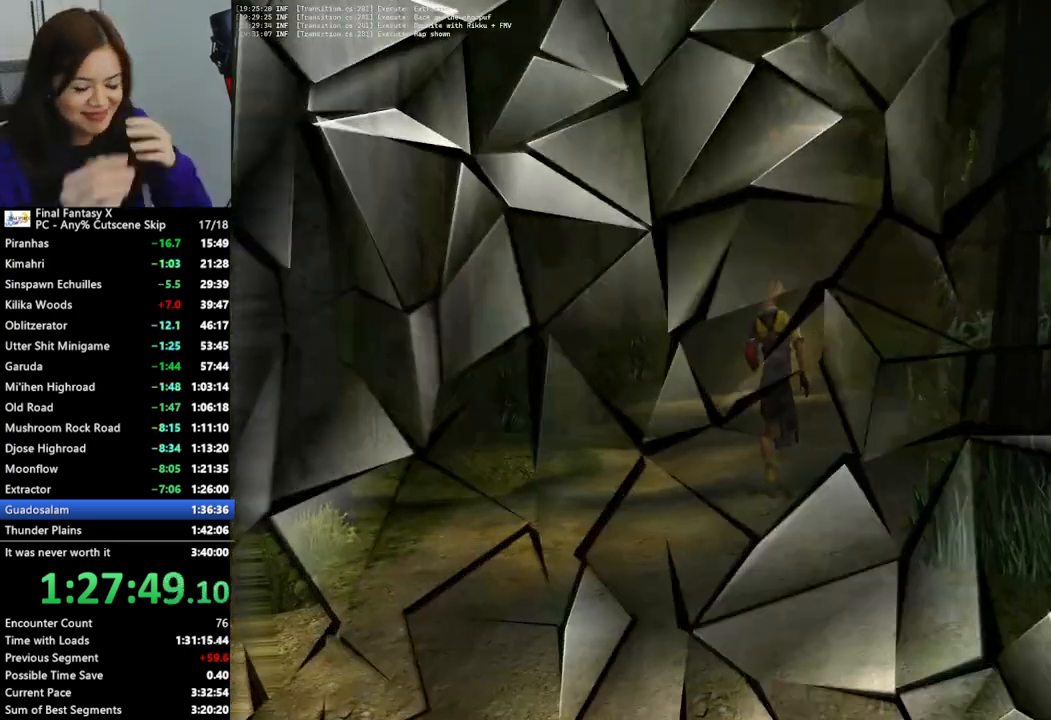
{"buttons": [], "left_stick": "up", "right_stick": "center", "events": []}
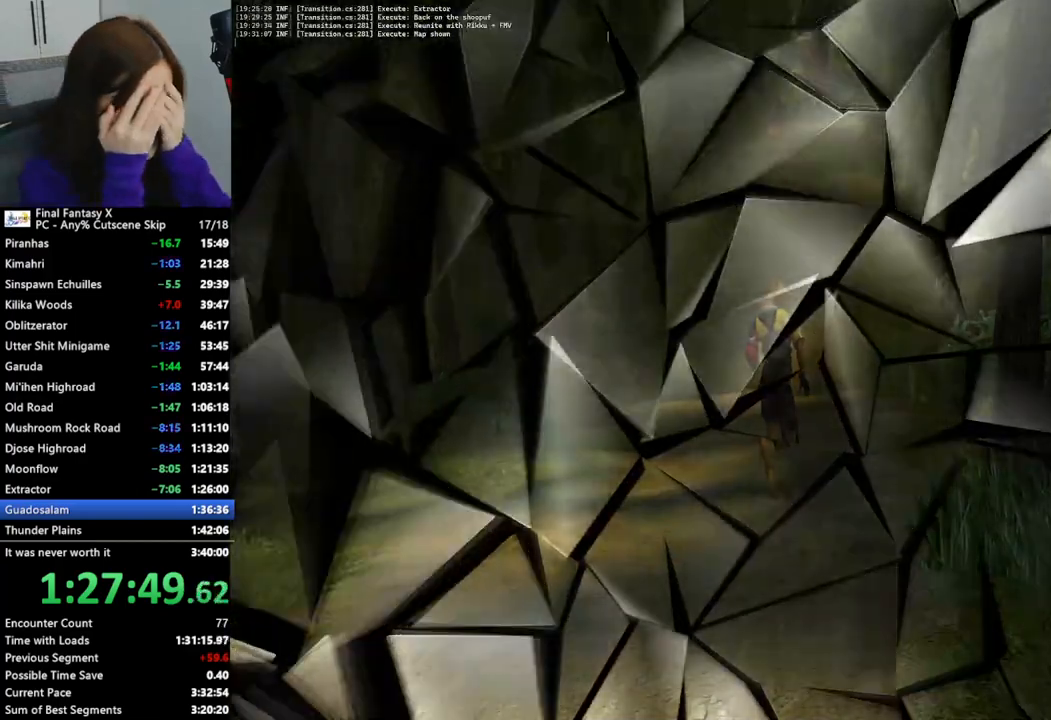
{"buttons": [], "left_stick": "center", "right_stick": "center", "events": [[367, "left_stick", "center"]]}
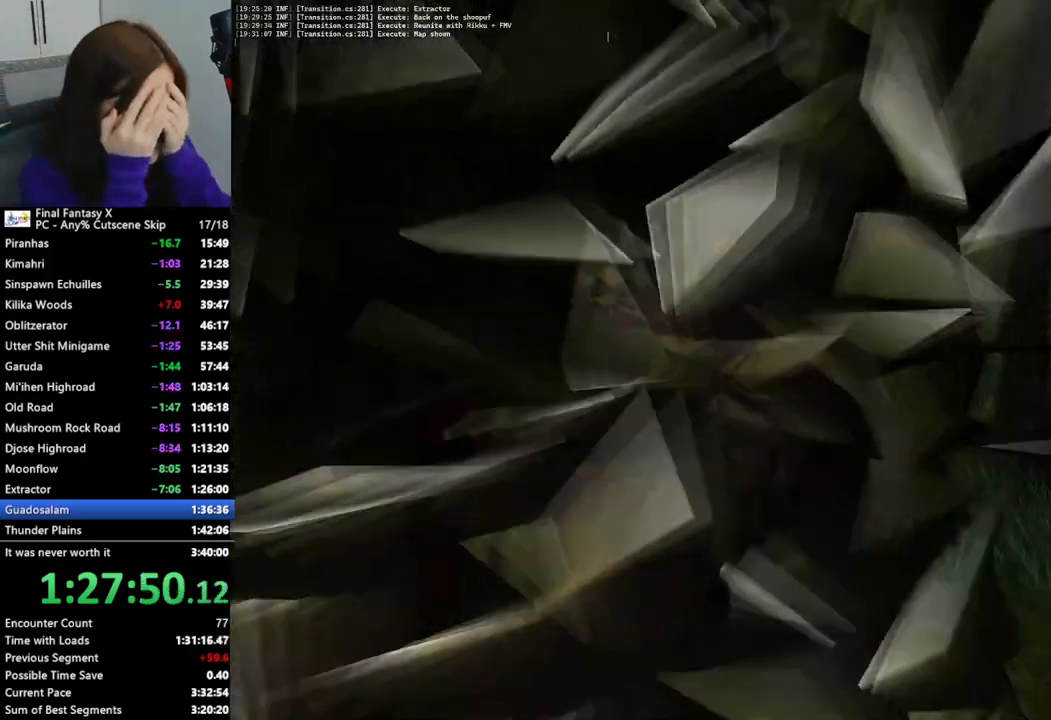
{"buttons": ["L2"], "left_stick": "center", "right_stick": "center", "events": [[167, "L2", "down"]]}
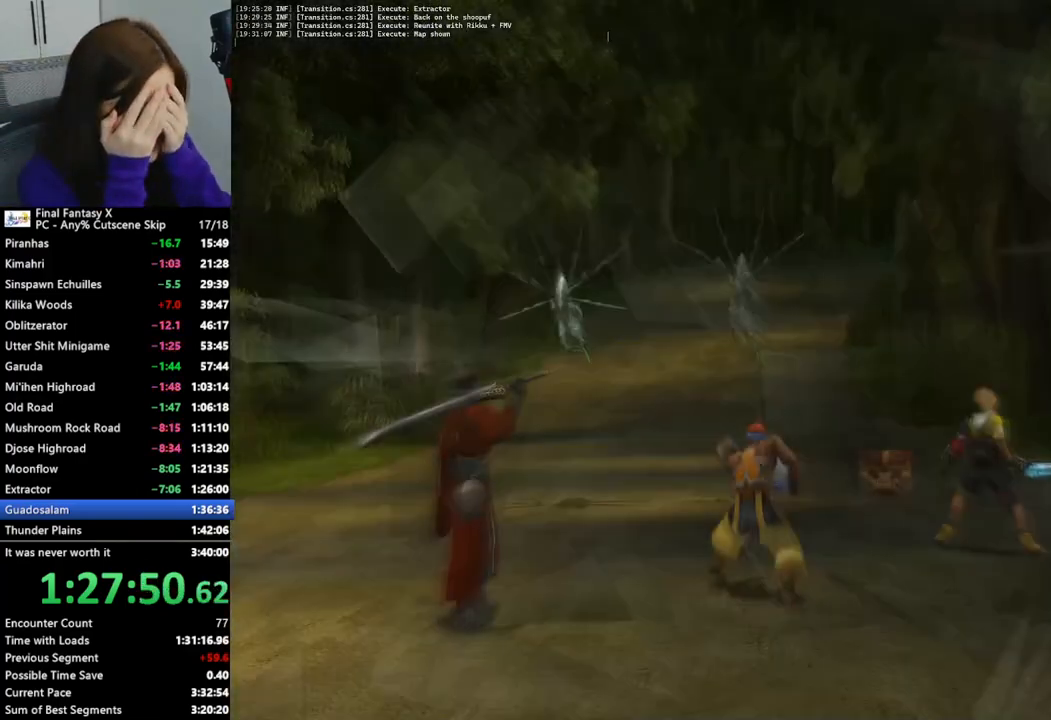
{"buttons": ["L2"], "left_stick": "center", "right_stick": "center", "events": []}
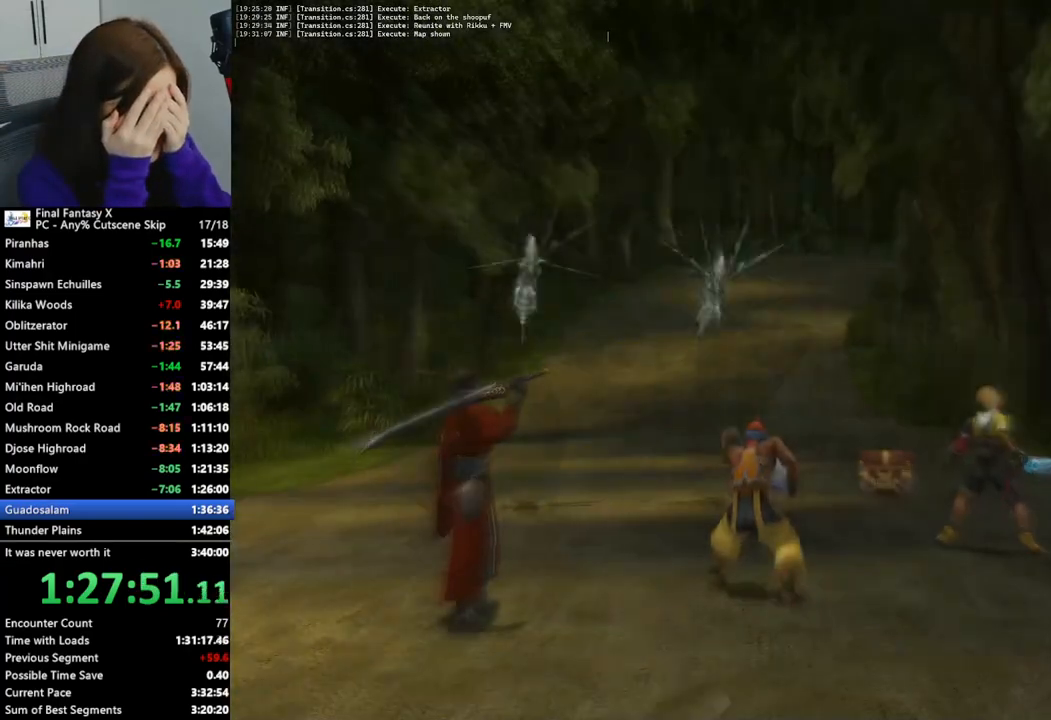
{"buttons": ["L2"], "left_stick": "center", "right_stick": "center", "events": []}
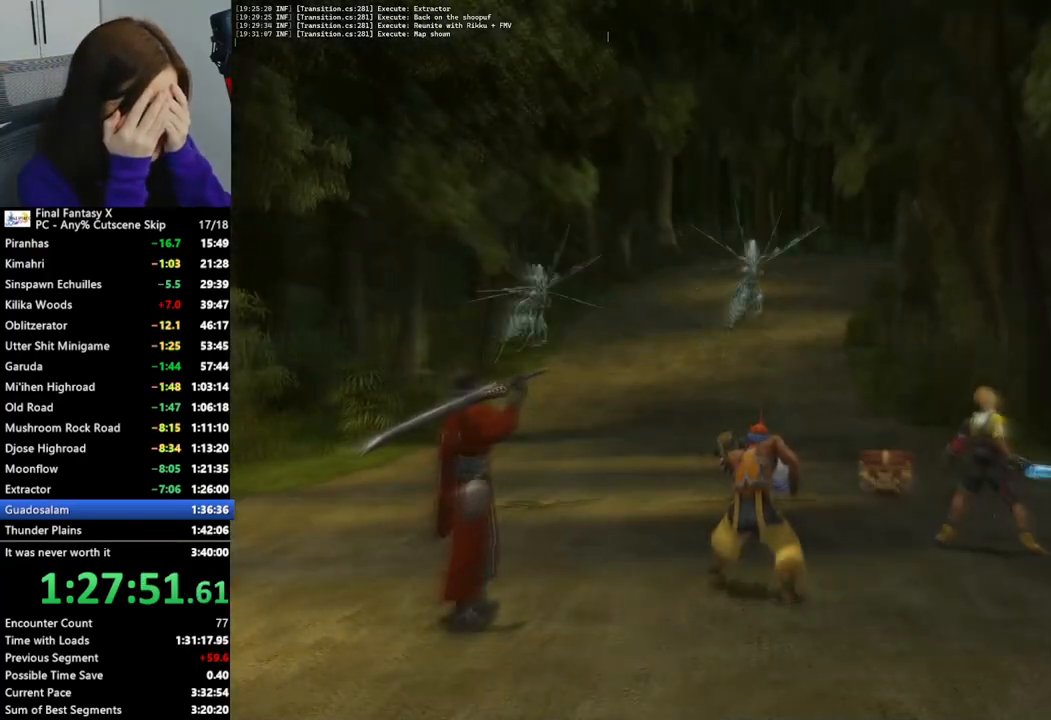
{"buttons": ["L2"], "left_stick": "center", "right_stick": "center", "events": []}
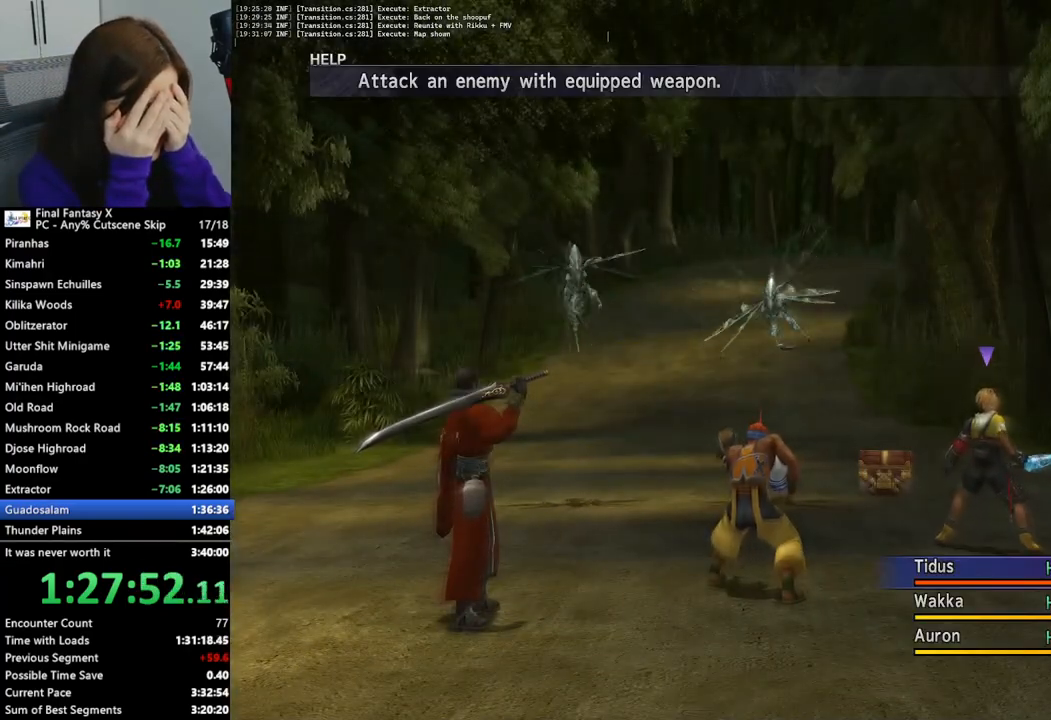
{"buttons": ["L2"], "left_stick": "center", "right_stick": "center", "events": []}
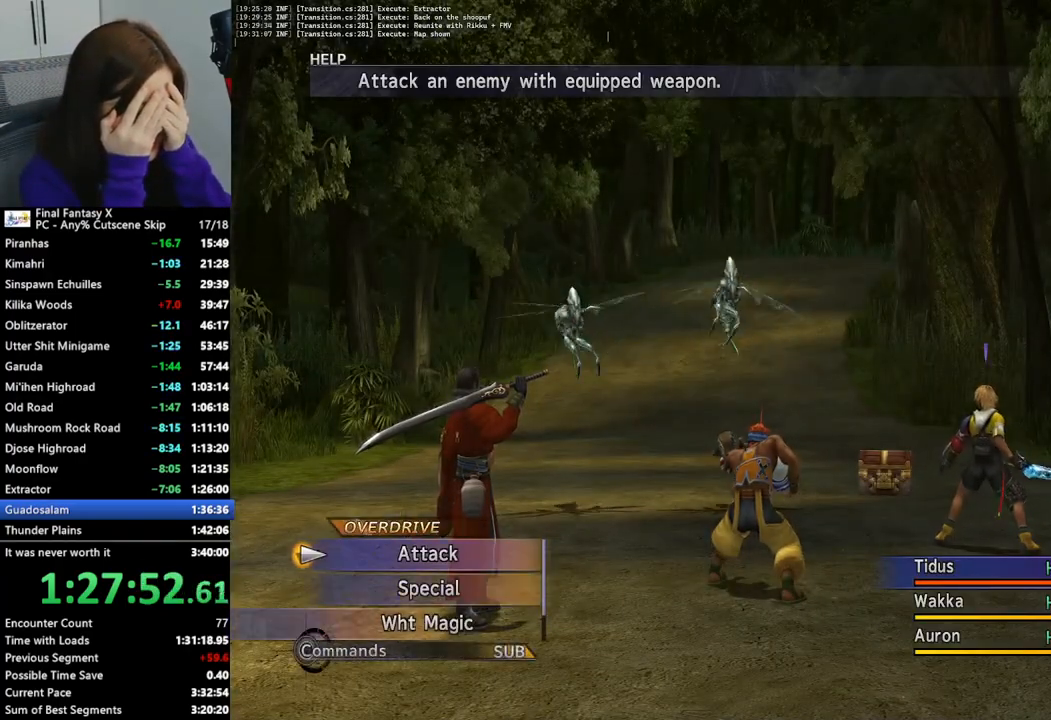
{"buttons": [], "left_stick": "center", "right_stick": "center", "events": [[133, "L2", "up"]]}
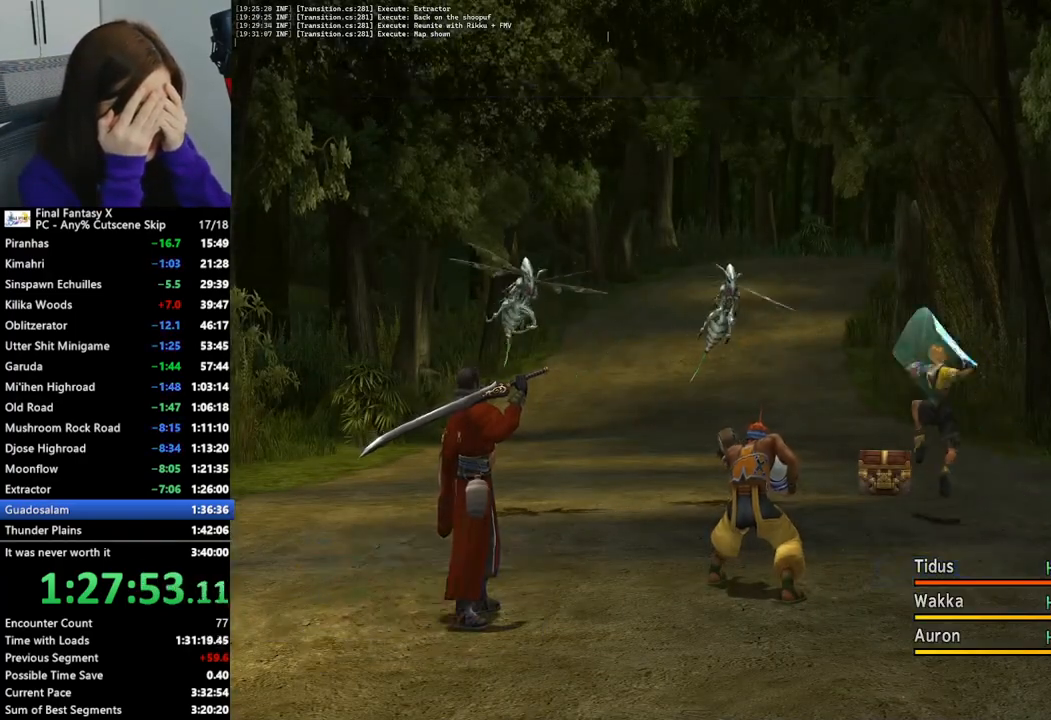
{"buttons": [], "left_stick": "center", "right_stick": "center", "events": []}
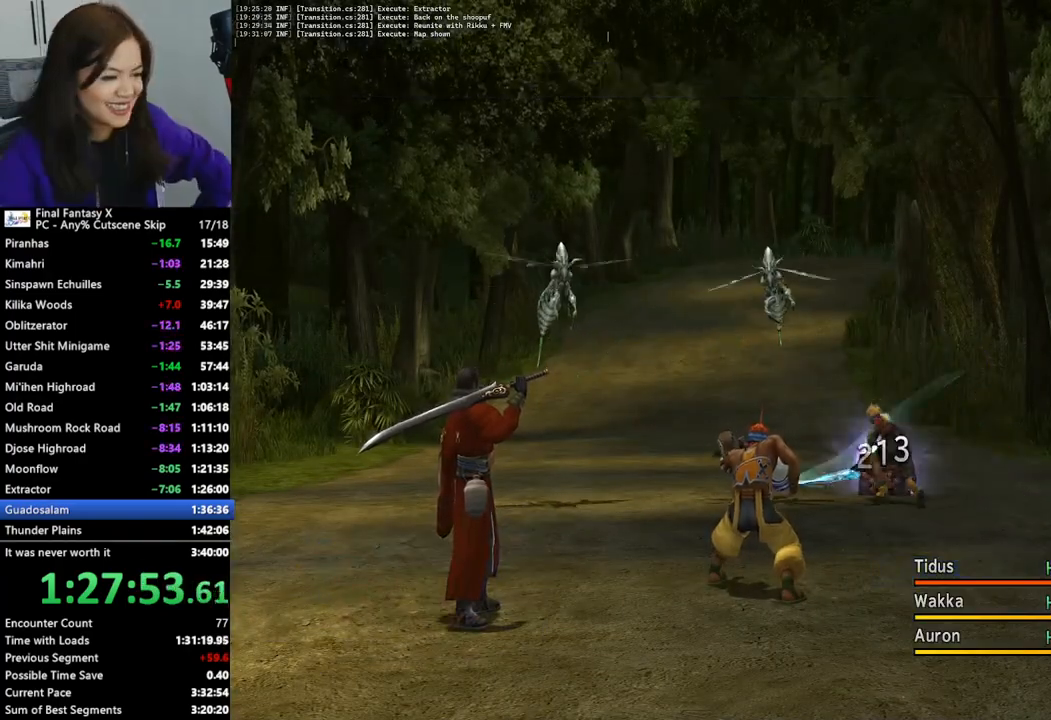
{"buttons": [], "left_stick": "center", "right_stick": "center", "events": []}